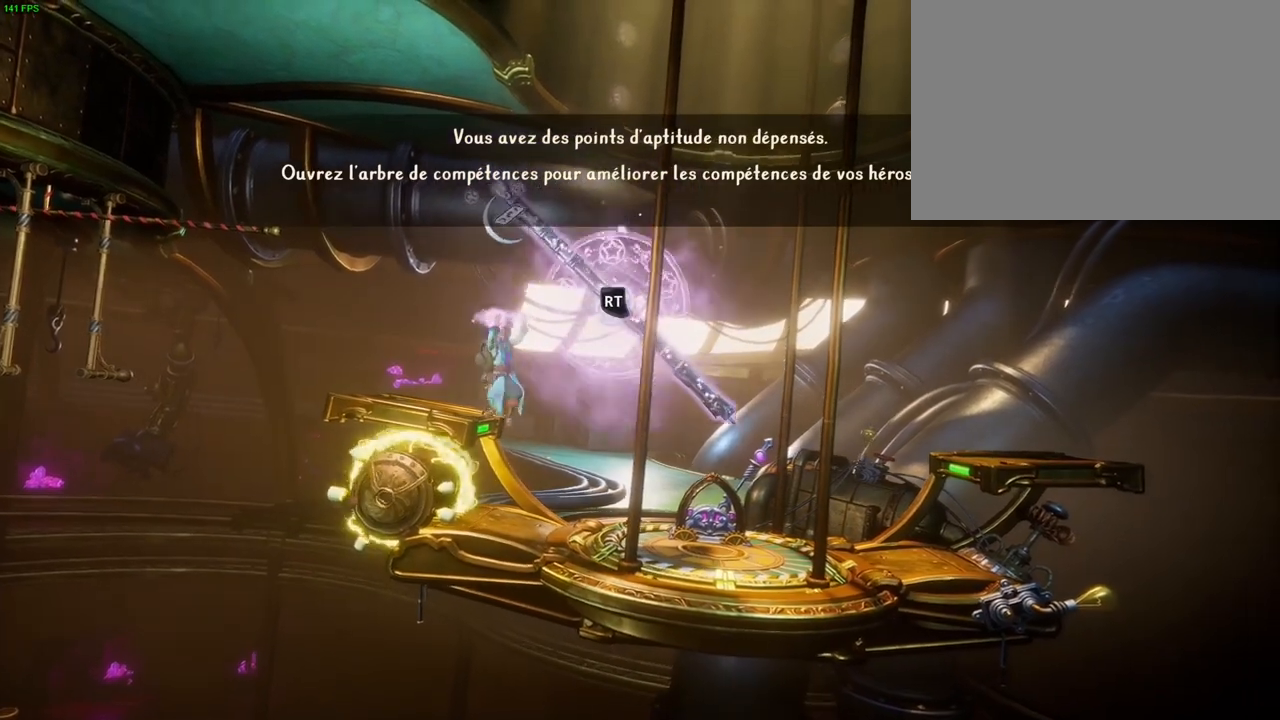
Gameplay with a controller (PlayStation layout); each line is a JSON object with the inputs held at the frame after it (dt_ms = milliseconds from this image to that frame). "events" lists button and stick changes between this image and that frame as [ms after this image, input, new state], when the widget could be followed in between. Not read: DPAD_RIGHT HOME TOUCHPAD.
{"dt_ms": 500, "buttons": ["R2"], "left_stick": "center", "right_stick": "down", "events": [[217, "right_stick", "center"], [350, "right_stick", "down"]]}
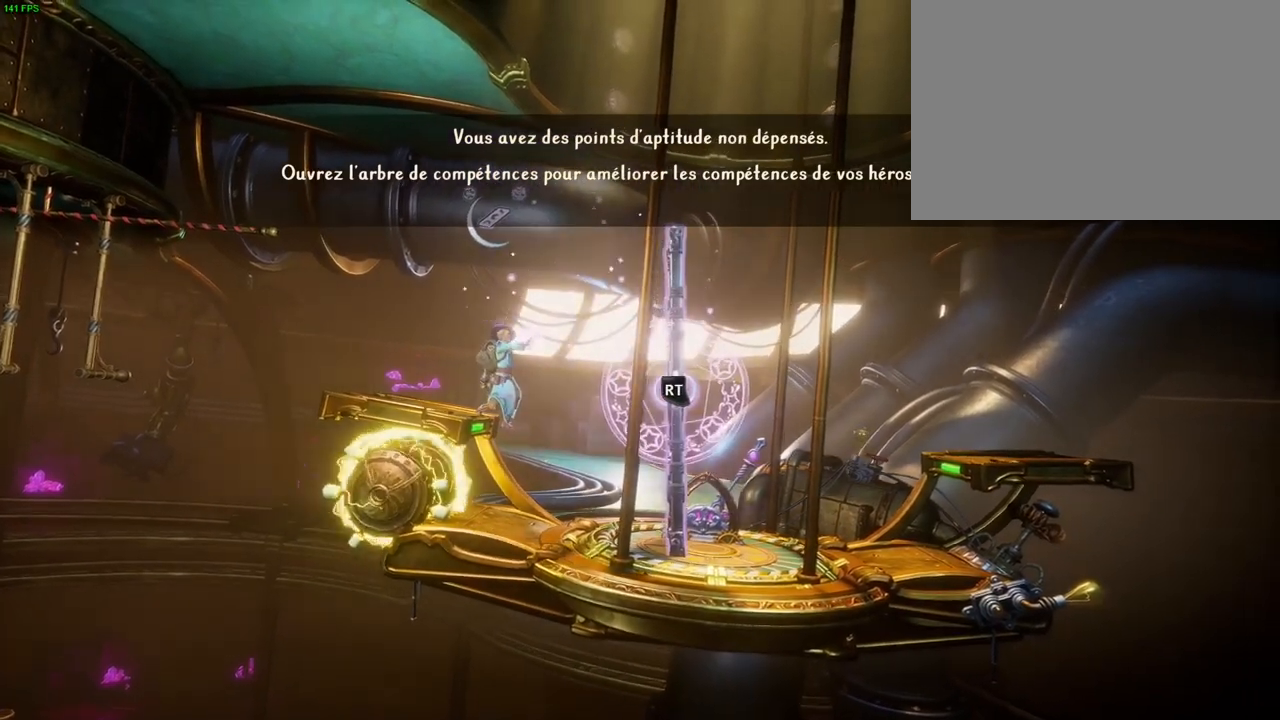
{"dt_ms": 500, "buttons": ["R2"], "left_stick": "center", "right_stick": "center", "events": [[117, "right_stick", "center"], [217, "R2", "up"], [317, "SQUARE", "down"], [383, "SQUARE", "up"], [483, "R2", "down"]]}
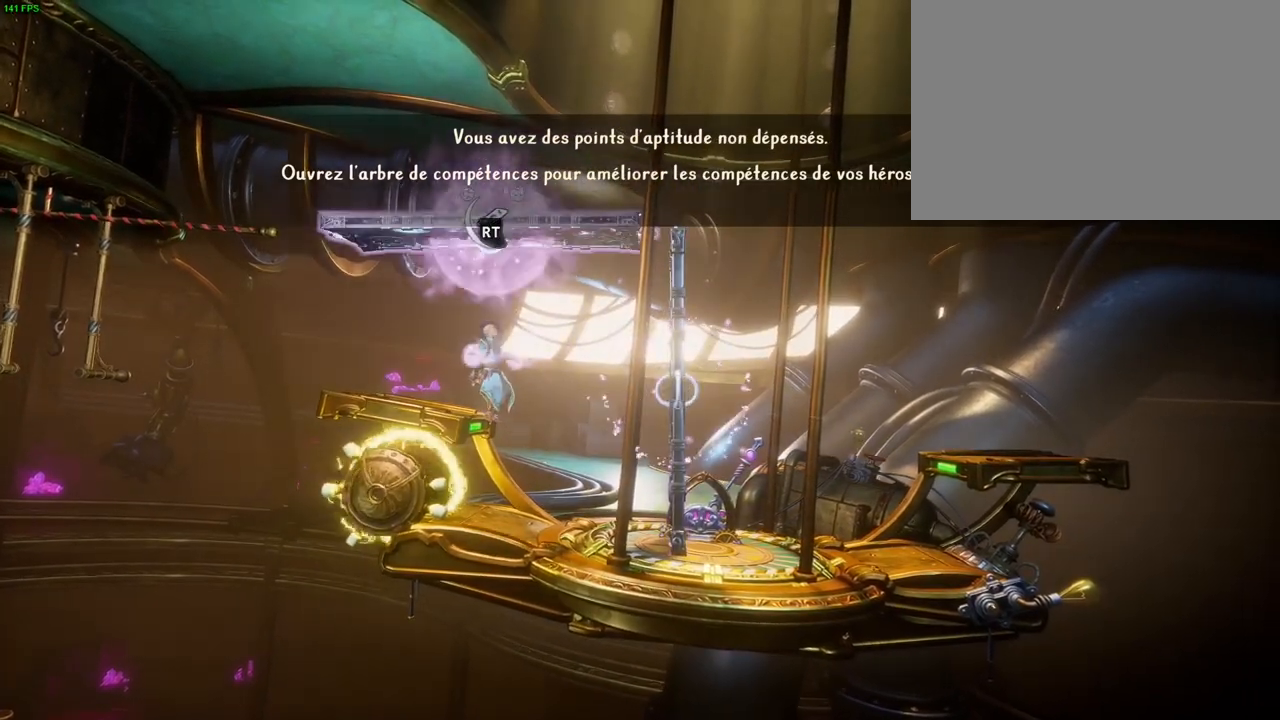
{"dt_ms": 500, "buttons": ["R2"], "left_stick": "center", "right_stick": "center", "events": [[17, "right_stick", "up"], [167, "right_stick", "center"], [250, "SQUARE", "down"], [333, "SQUARE", "up"]]}
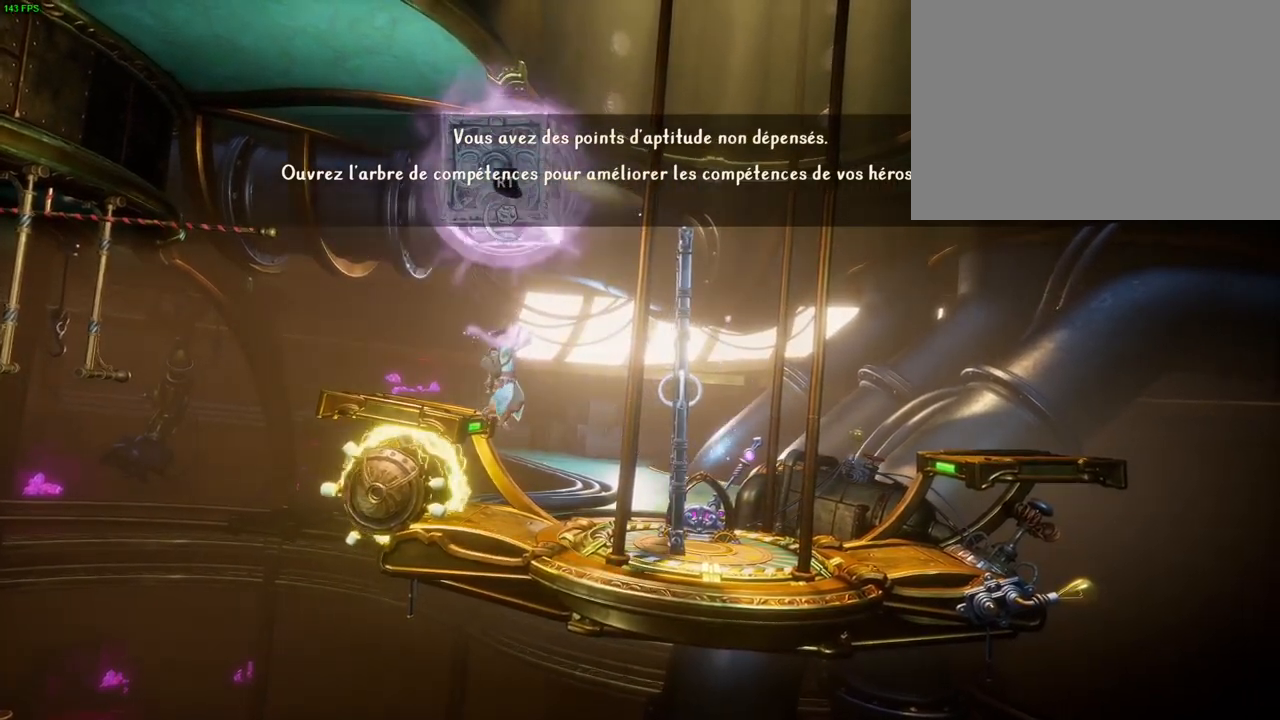
{"dt_ms": 500, "buttons": ["SQUARE", "R2"], "left_stick": "center", "right_stick": "center", "events": [[17, "right_stick", "right"], [233, "right_stick", "center"], [467, "SQUARE", "down"]]}
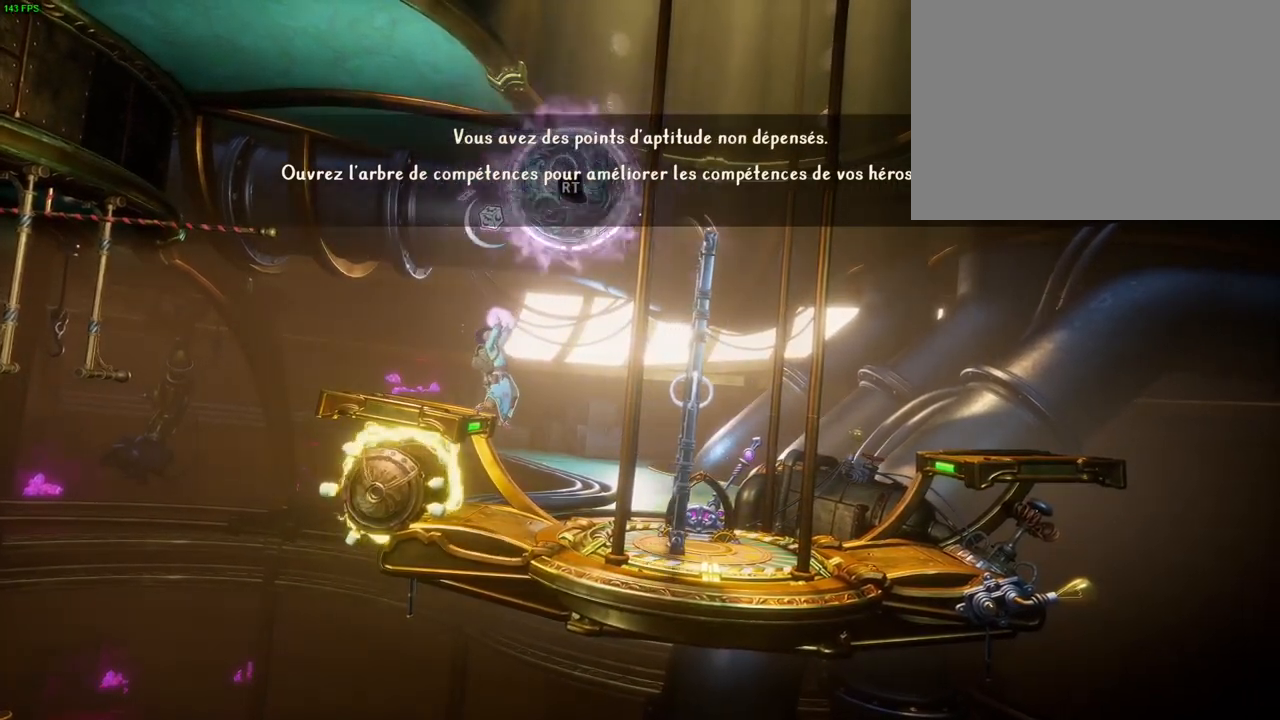
{"dt_ms": 500, "buttons": ["R2"], "left_stick": "center", "right_stick": "center", "events": [[50, "SQUARE", "up"], [100, "R2", "up"], [217, "R2", "down"], [283, "SQUARE", "down"], [367, "SQUARE", "up"]]}
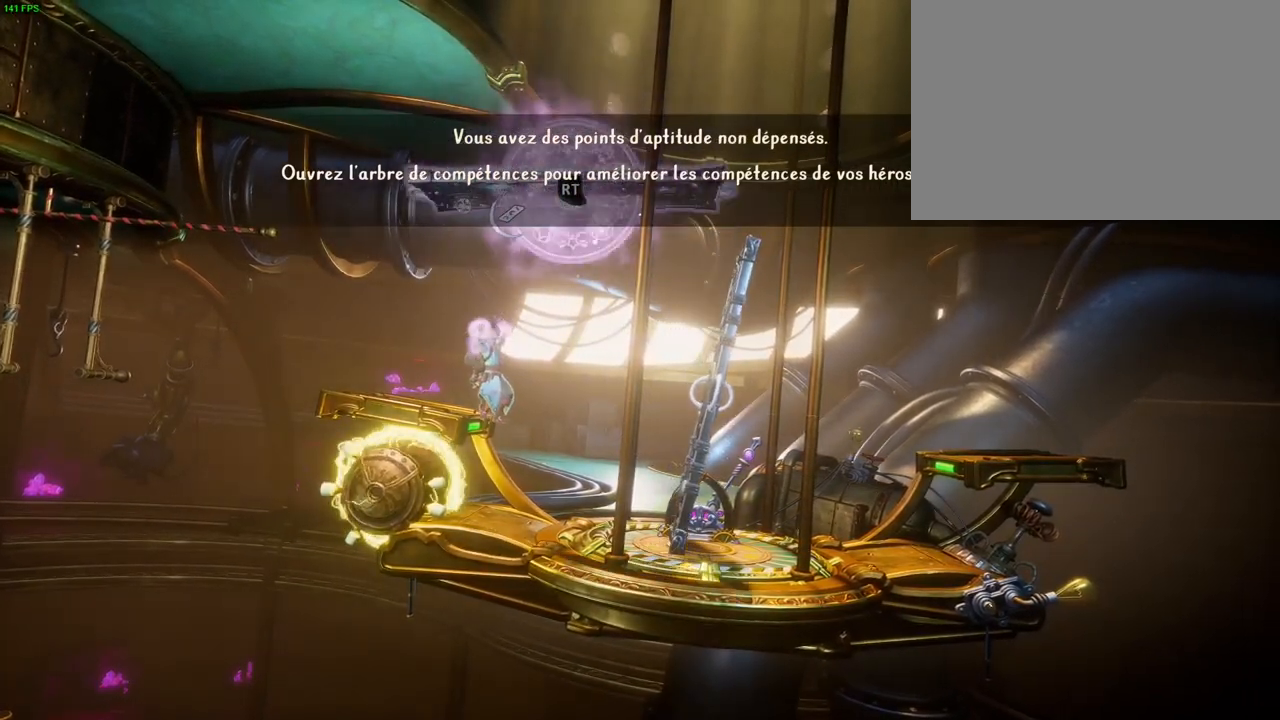
{"dt_ms": 500, "buttons": ["R2"], "left_stick": "center", "right_stick": "down", "events": [[117, "right_stick", "down"]]}
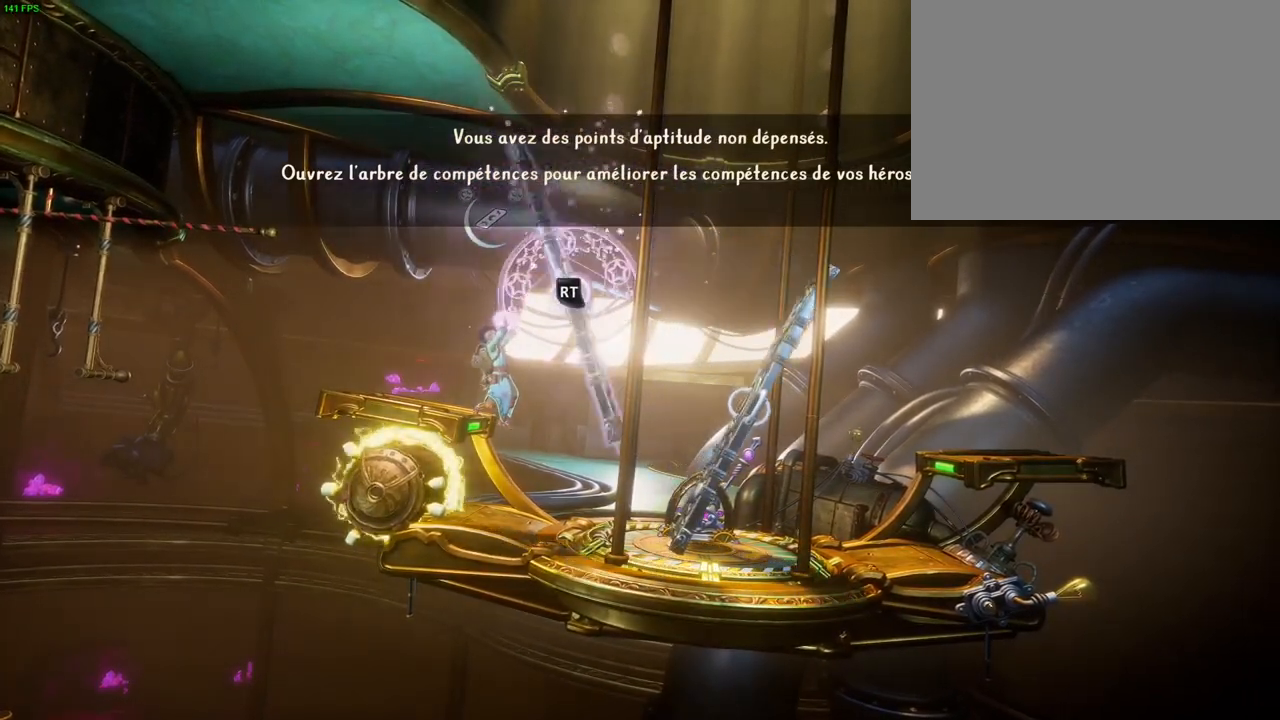
{"dt_ms": 500, "buttons": ["R2"], "left_stick": "center", "right_stick": "down-right", "events": [[150, "DPAD_DOWN", "down"], [200, "right_stick", "down-right"], [250, "DPAD_DOWN", "up"]]}
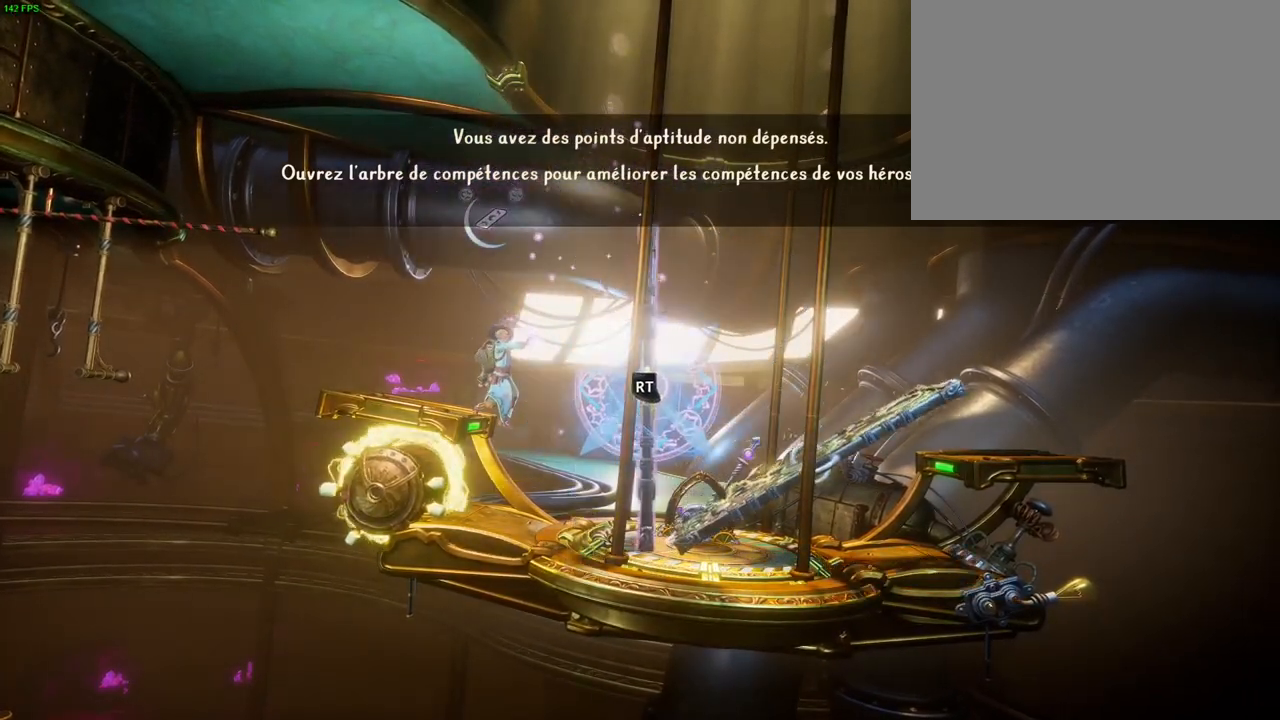
{"dt_ms": 500, "buttons": [], "left_stick": "center", "right_stick": "center", "events": [[183, "right_stick", "down"], [350, "R2", "up"], [383, "right_stick", "center"]]}
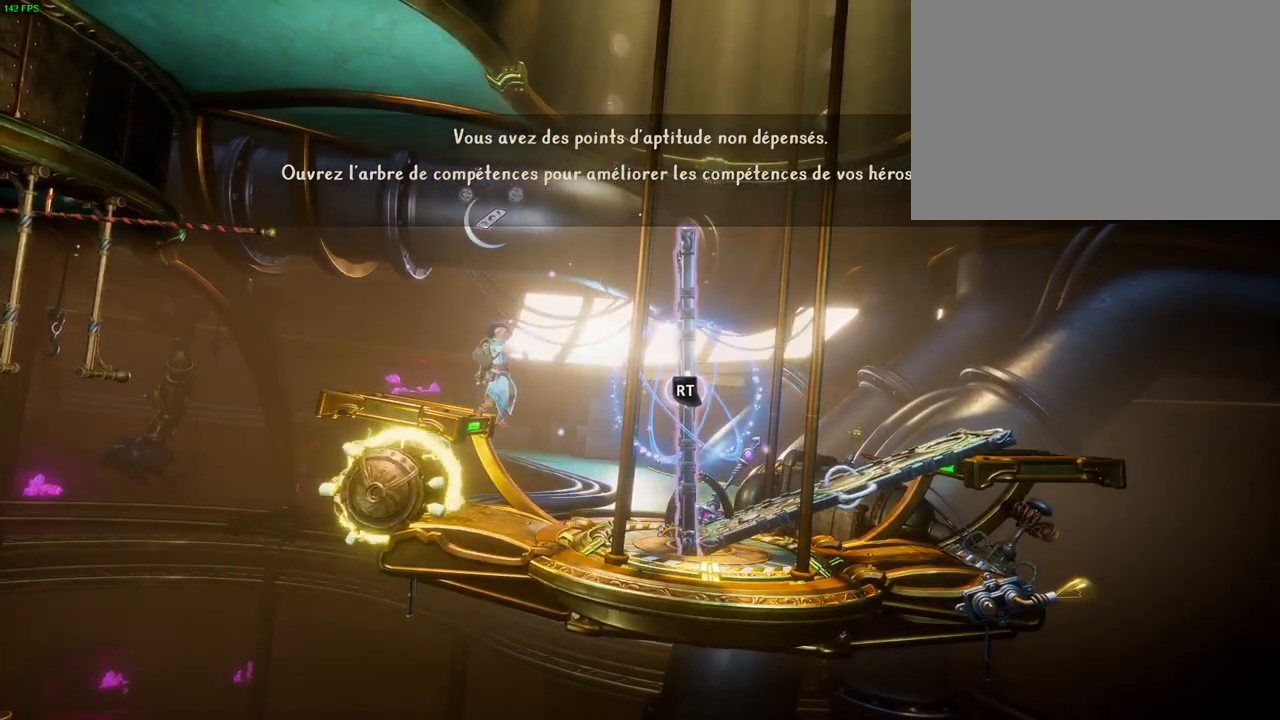
{"dt_ms": 500, "buttons": [], "left_stick": "center", "right_stick": "right", "events": [[50, "right_stick", "right"], [250, "right_stick", "center"], [400, "right_stick", "right"]]}
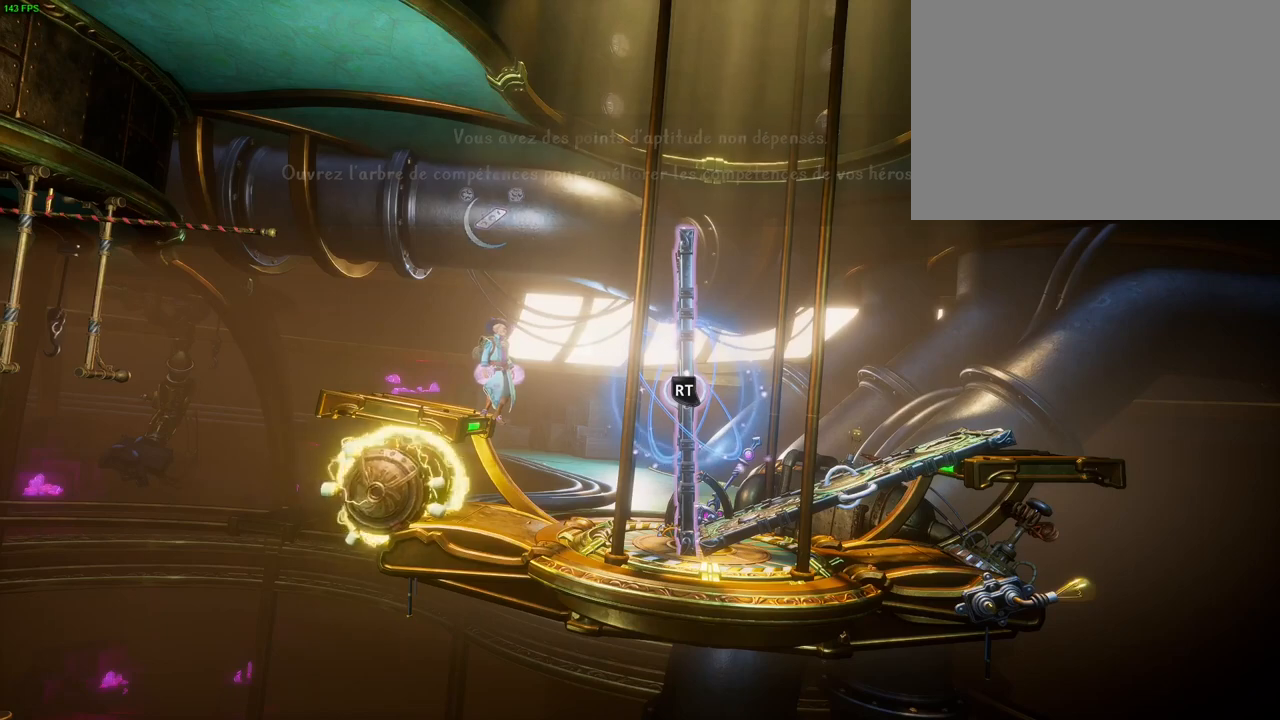
{"dt_ms": 500, "buttons": ["L2", "R2"], "left_stick": "center", "right_stick": "up-right", "events": [[50, "L2", "down"], [50, "right_stick", "center"], [183, "right_stick", "right"], [333, "right_stick", "up-right"], [383, "R2", "down"]]}
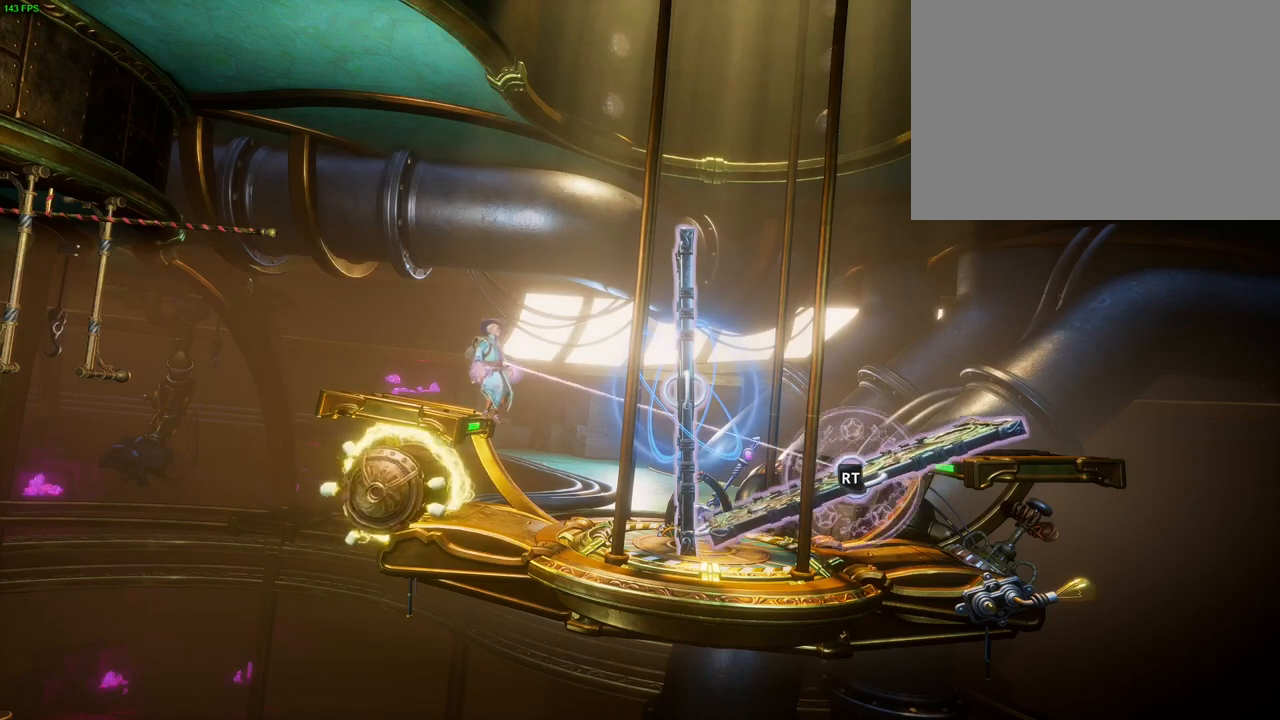
{"dt_ms": 500, "buttons": ["L2", "R2"], "left_stick": "center", "right_stick": "center", "events": [[317, "right_stick", "center"], [333, "SQUARE", "down"], [450, "SQUARE", "up"]]}
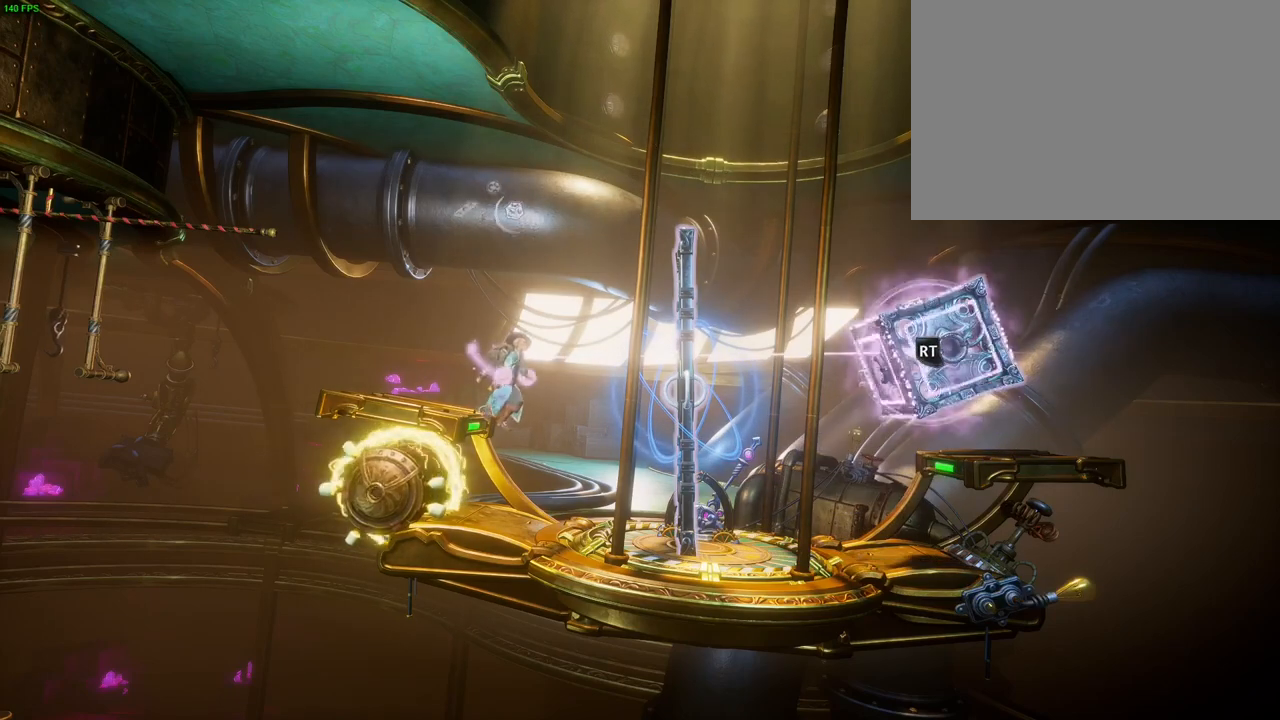
{"dt_ms": 500, "buttons": ["L2", "R2"], "left_stick": "center", "right_stick": "left", "events": [[50, "right_stick", "up"], [200, "SQUARE", "down"], [300, "right_stick", "center"], [317, "SQUARE", "up"], [367, "right_stick", "left"]]}
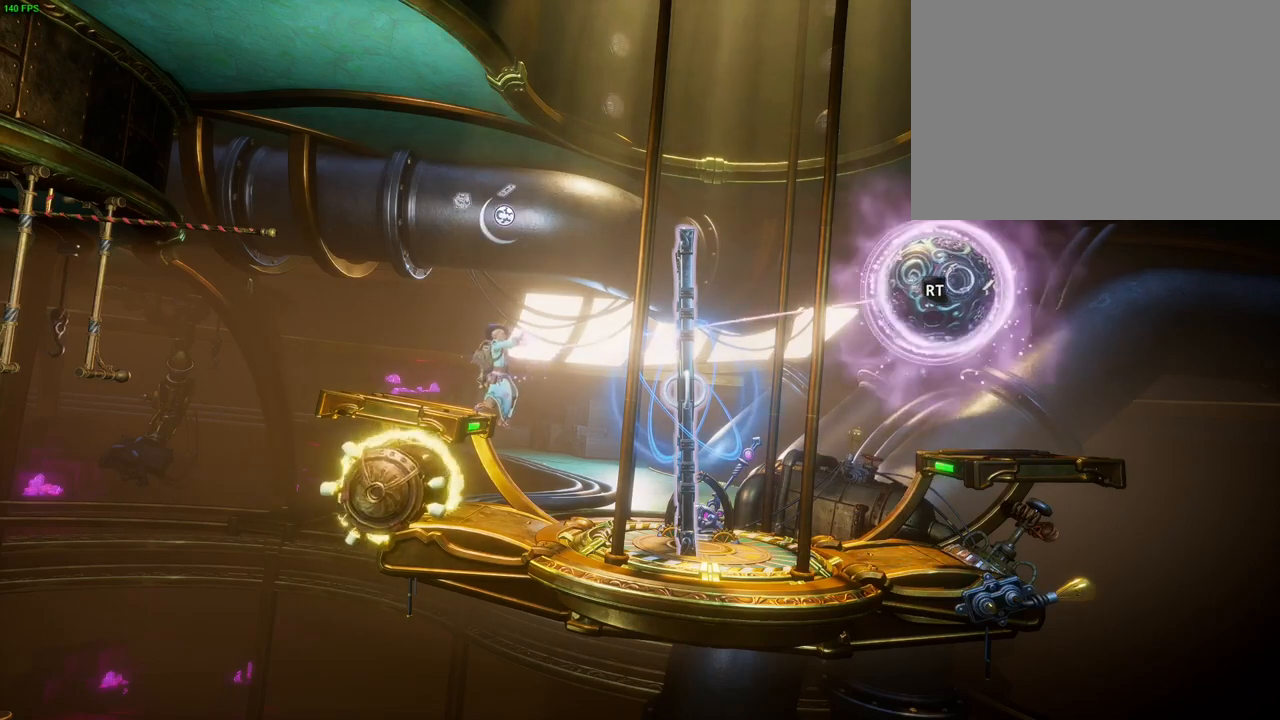
{"dt_ms": 500, "buttons": ["L2", "R2"], "left_stick": "center", "right_stick": "left", "events": [[83, "right_stick", "up"], [217, "SQUARE", "down"], [250, "right_stick", "center"], [350, "SQUARE", "up"], [417, "right_stick", "left"]]}
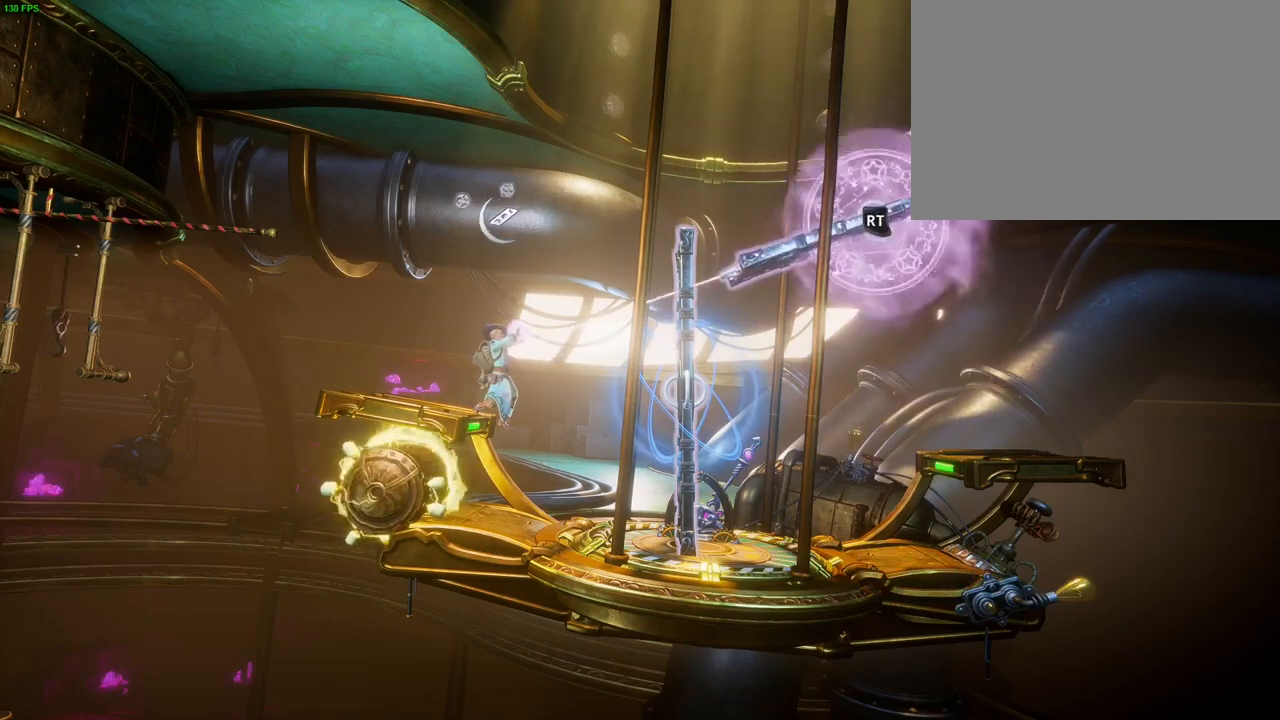
{"dt_ms": 500, "buttons": ["L2", "R2"], "left_stick": "center", "right_stick": "left", "events": [[100, "right_stick", "up"], [167, "SQUARE", "down"], [267, "SQUARE", "up"], [300, "right_stick", "center"], [400, "right_stick", "left"]]}
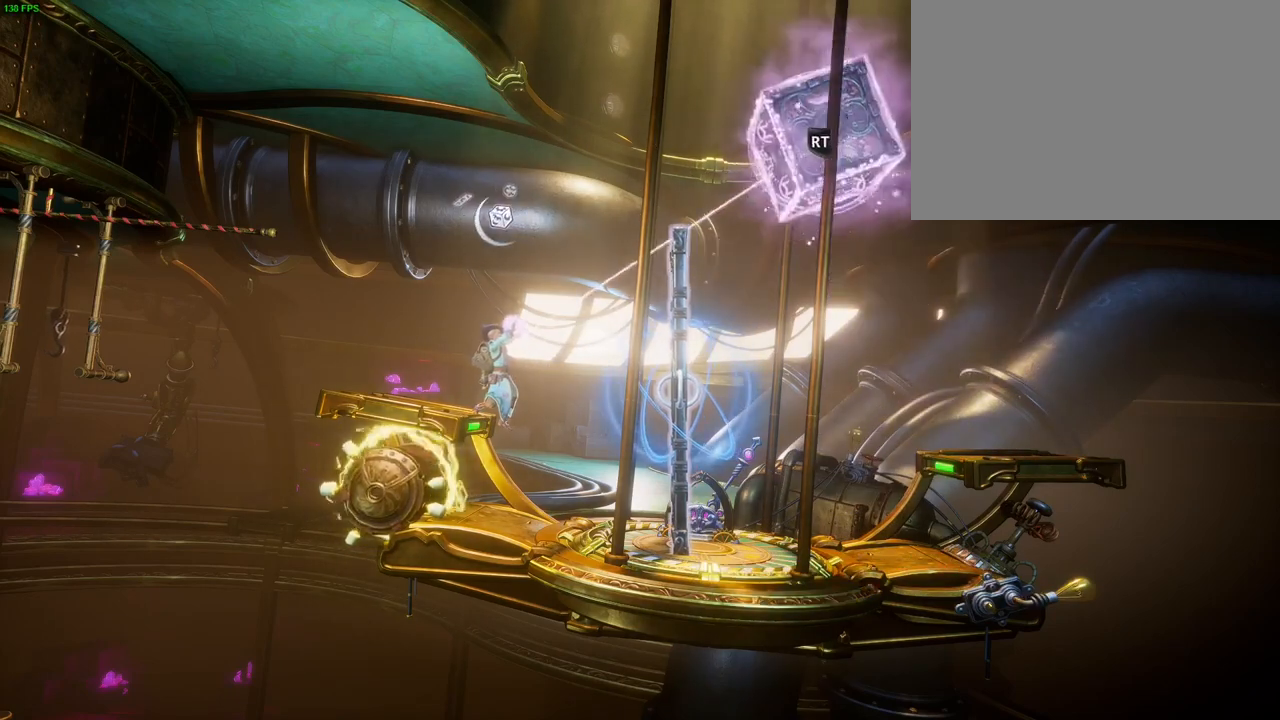
{"dt_ms": 500, "buttons": ["L2", "R2"], "left_stick": "center", "right_stick": "down", "events": [[333, "right_stick", "down"]]}
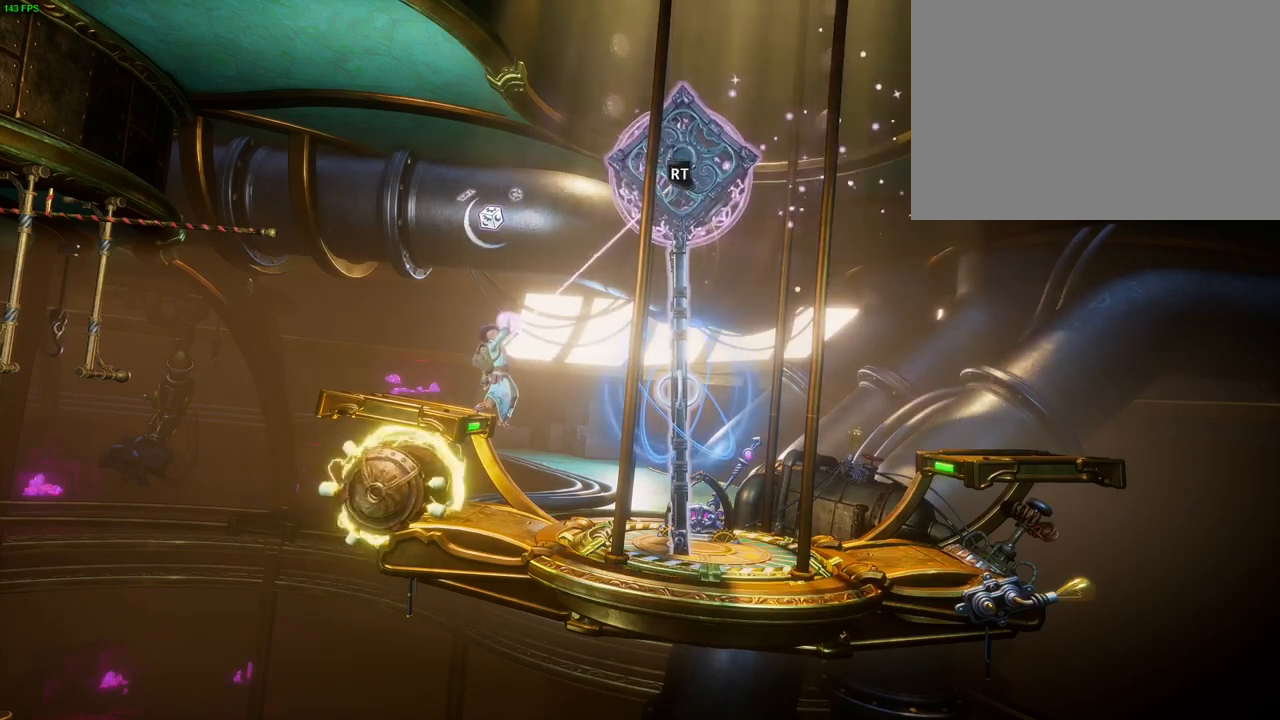
{"dt_ms": 500, "buttons": ["L2", "R2"], "left_stick": "center", "right_stick": "center", "events": [[183, "right_stick", "center"], [217, "DPAD_DOWN", "down"], [317, "DPAD_DOWN", "up"]]}
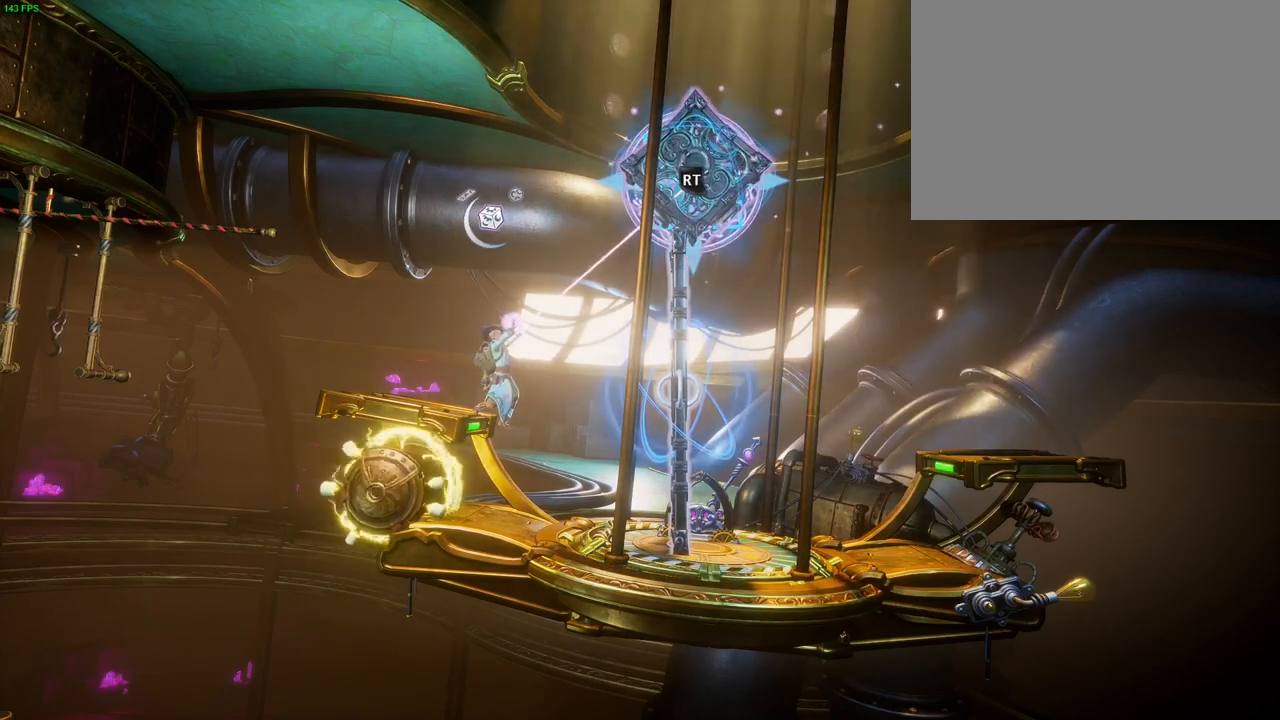
{"dt_ms": 500, "buttons": ["L2", "R2"], "left_stick": "center", "right_stick": "center", "events": [[67, "DPAD_LEFT", "down"], [150, "DPAD_LEFT", "up"]]}
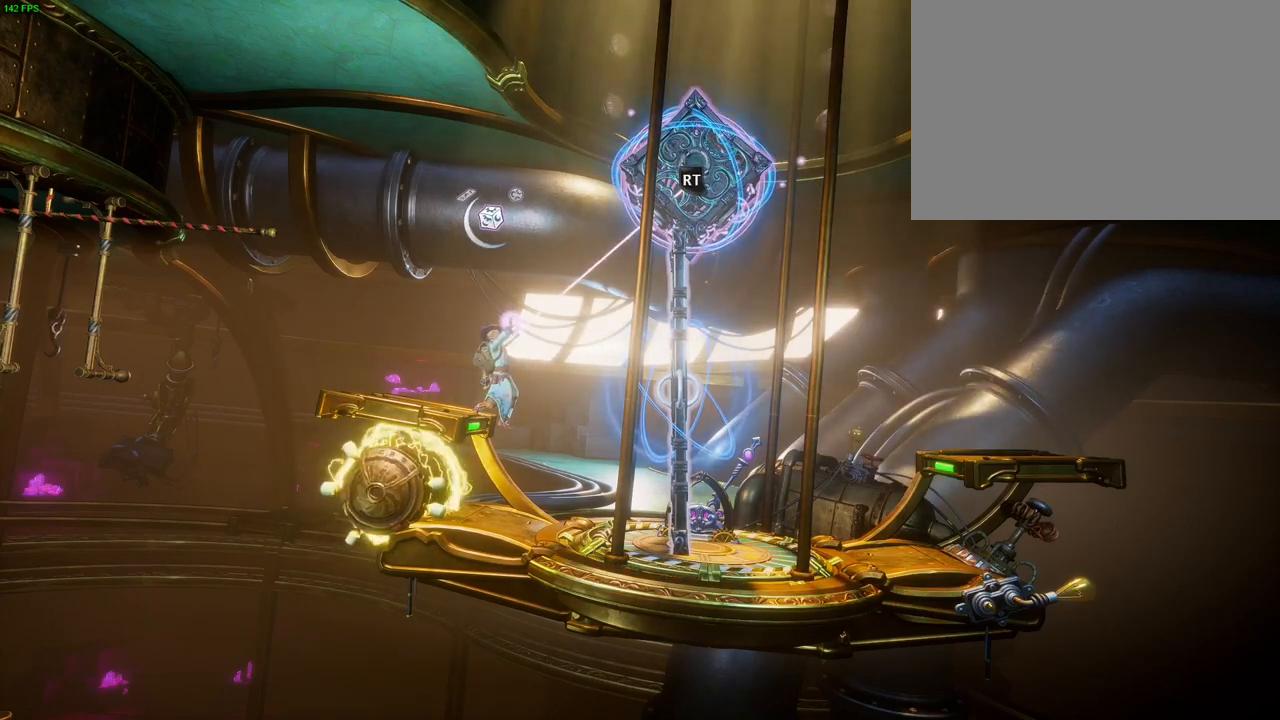
{"dt_ms": 500, "buttons": ["L2", "R2"], "left_stick": "center", "right_stick": "center", "events": [[283, "L3", "down"], [417, "L3", "up"]]}
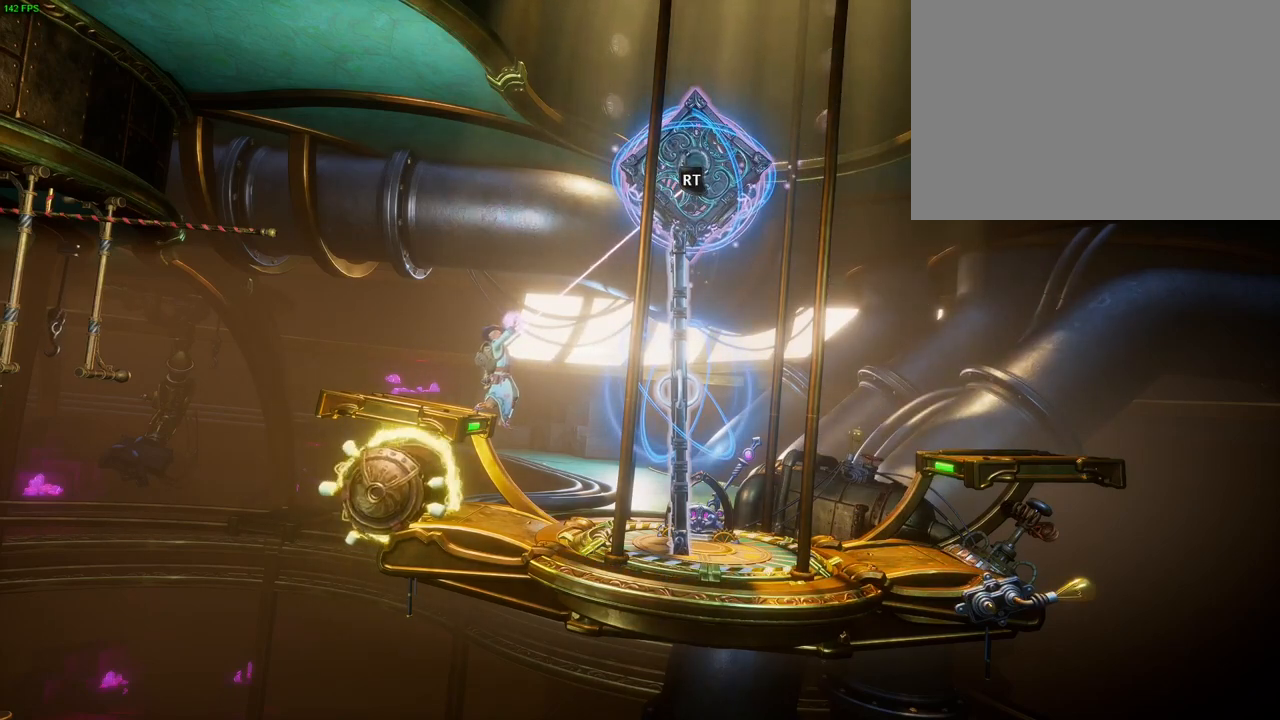
{"dt_ms": 1000, "buttons": [], "left_stick": "center", "right_stick": "center", "events": [[50, "L2", "up"], [50, "R2", "up"], [517, "R2", "down"], [567, "L3", "down"], [717, "L3", "up"], [900, "R2", "up"]]}
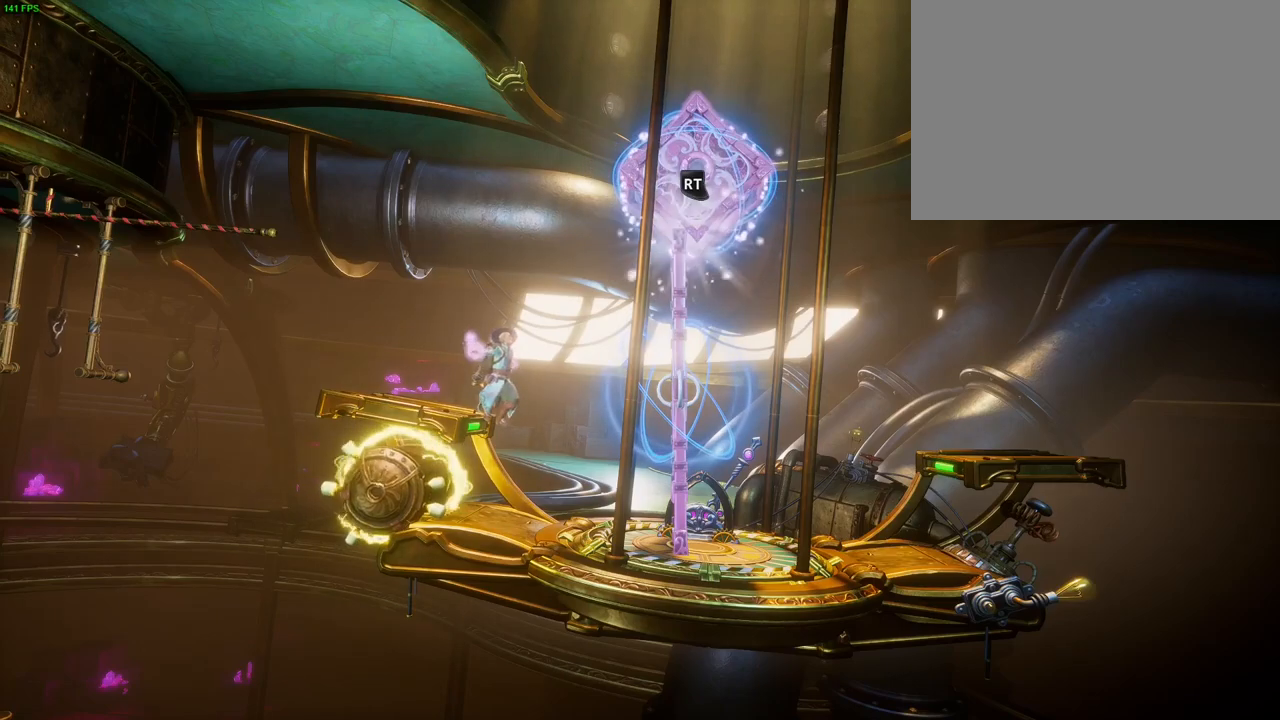
{"dt_ms": 500, "buttons": ["CROSS"], "left_stick": "up-right", "right_stick": "center", "events": [[100, "left_stick", "up-right"], [217, "CROSS", "down"]]}
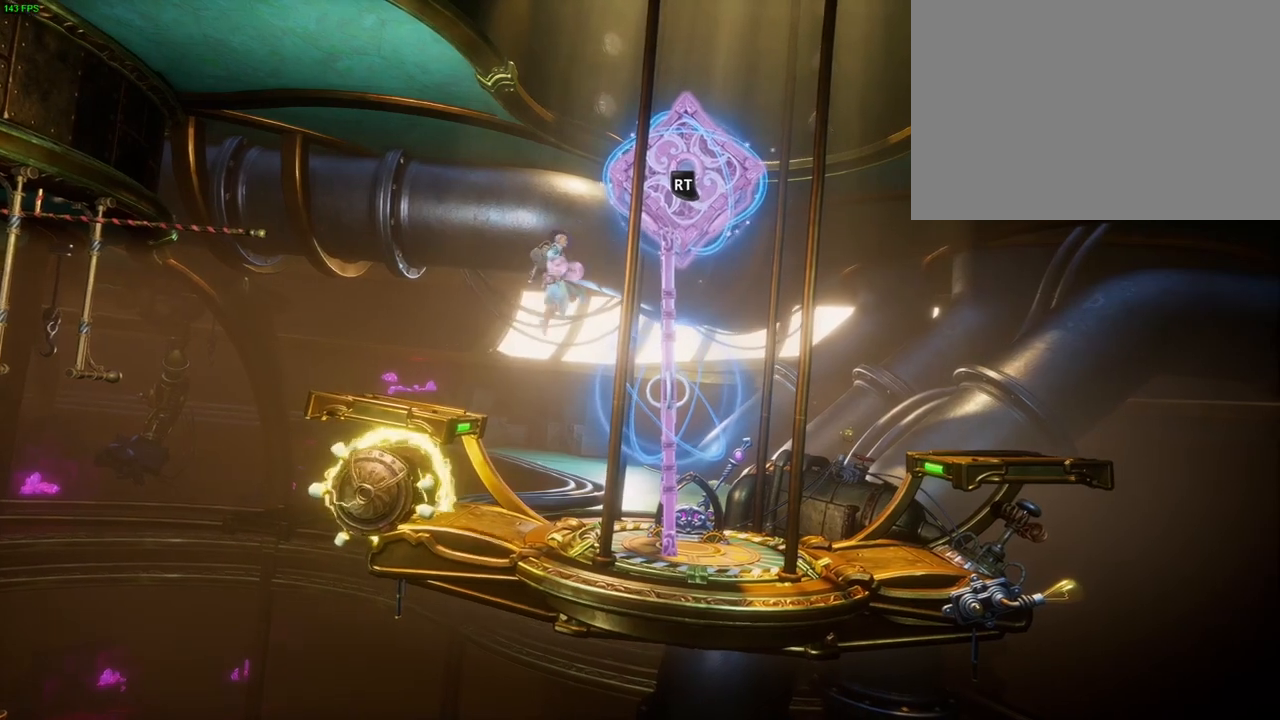
{"dt_ms": 500, "buttons": [], "left_stick": "left", "right_stick": "center", "events": [[317, "CROSS", "up"], [317, "left_stick", "center"], [417, "left_stick", "left"]]}
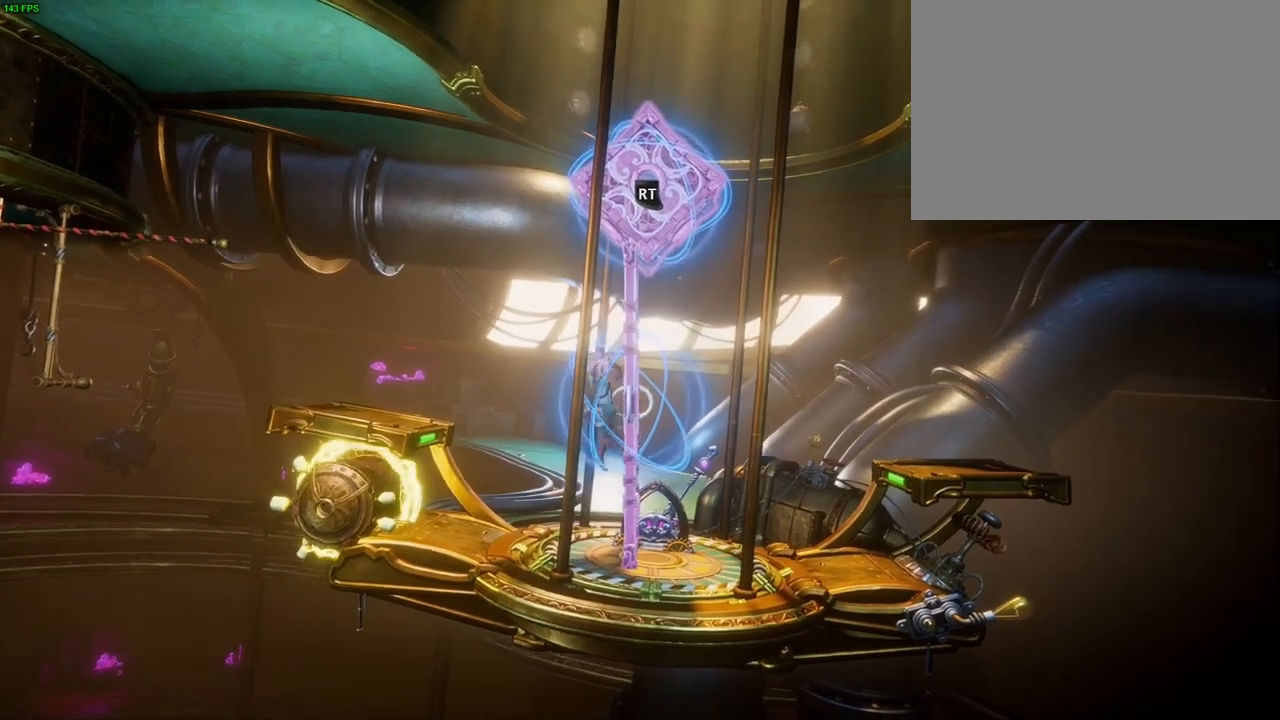
{"dt_ms": 500, "buttons": ["CROSS"], "left_stick": "left", "right_stick": "center", "events": [[183, "CROSS", "down"]]}
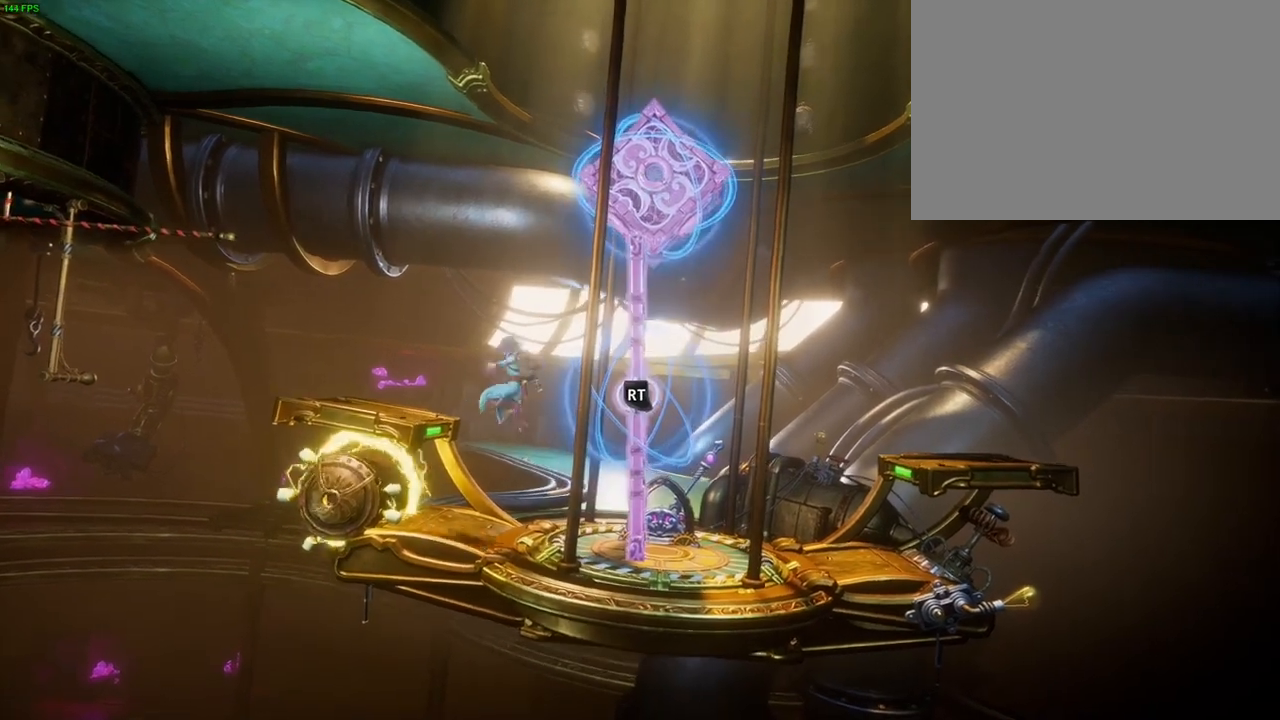
{"dt_ms": 500, "buttons": ["R2"], "left_stick": "center", "right_stick": "down-right", "events": [[250, "CROSS", "up"], [383, "left_stick", "center"], [433, "right_stick", "down-right"], [467, "R2", "down"]]}
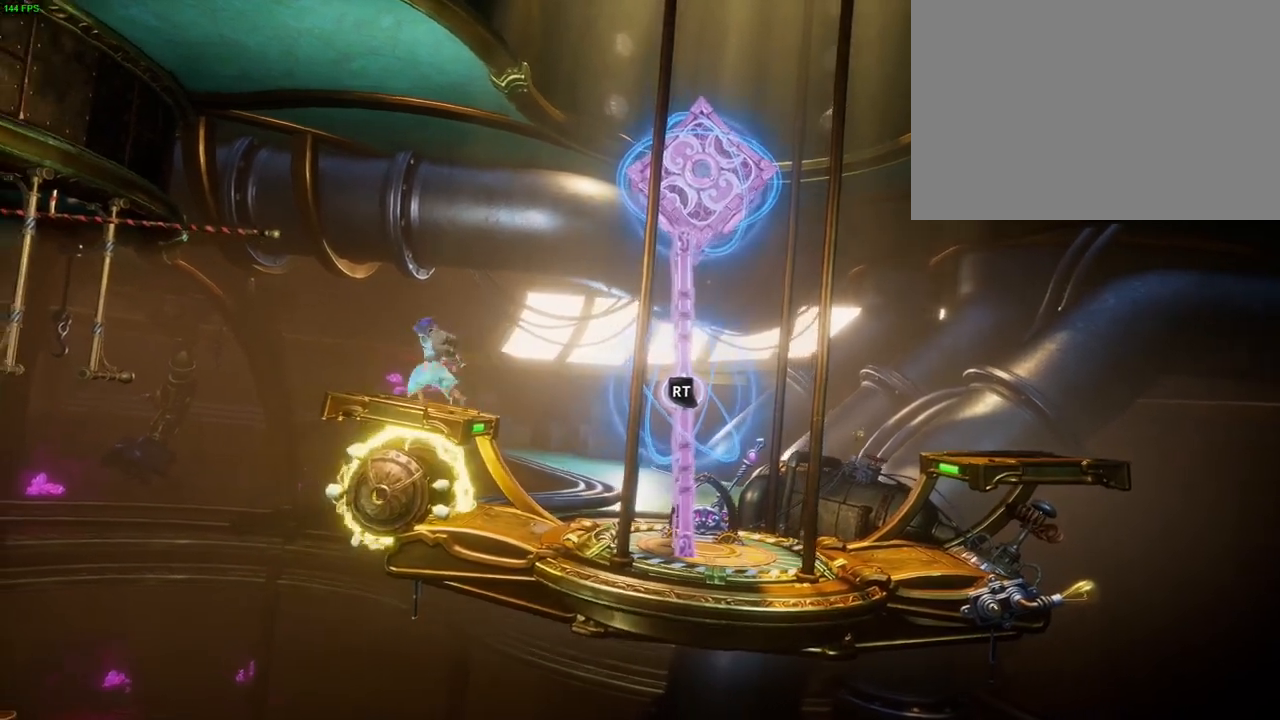
{"dt_ms": 500, "buttons": [], "left_stick": "right", "right_stick": "center", "events": [[133, "right_stick", "center"], [317, "R2", "up"], [400, "left_stick", "right"]]}
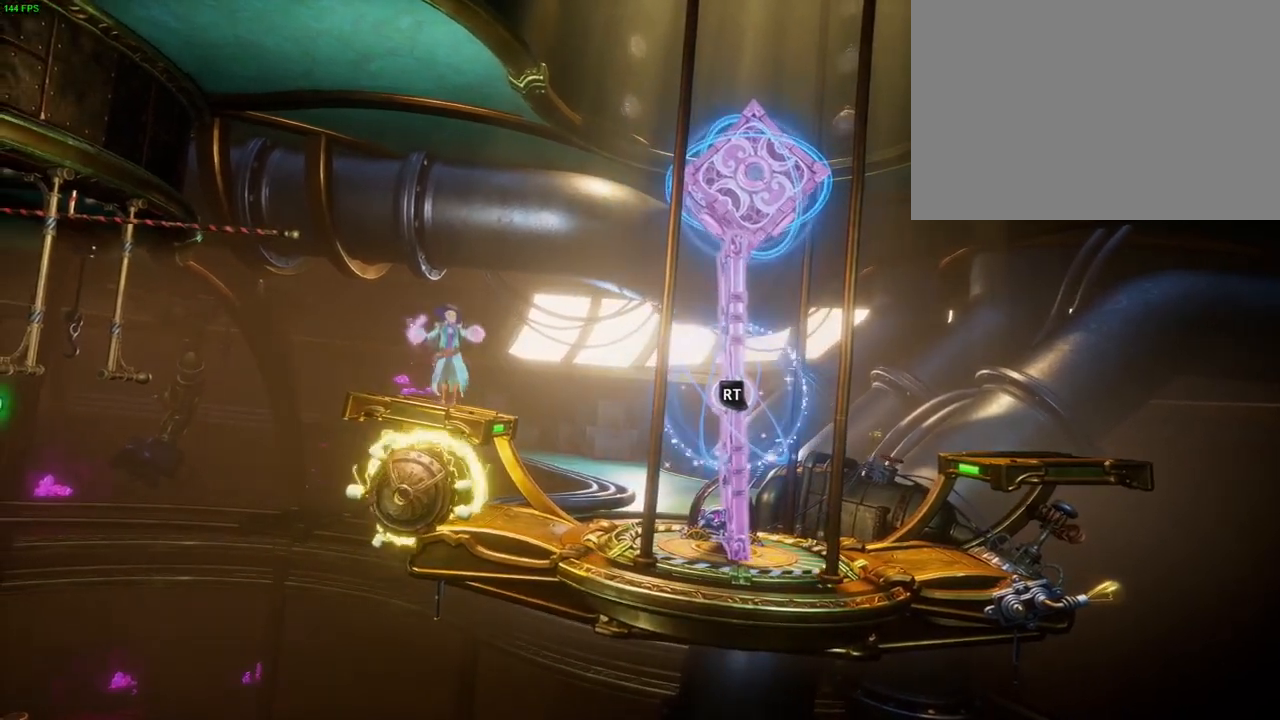
{"dt_ms": 500, "buttons": ["CROSS"], "left_stick": "right", "right_stick": "center", "events": [[217, "CROSS", "down"]]}
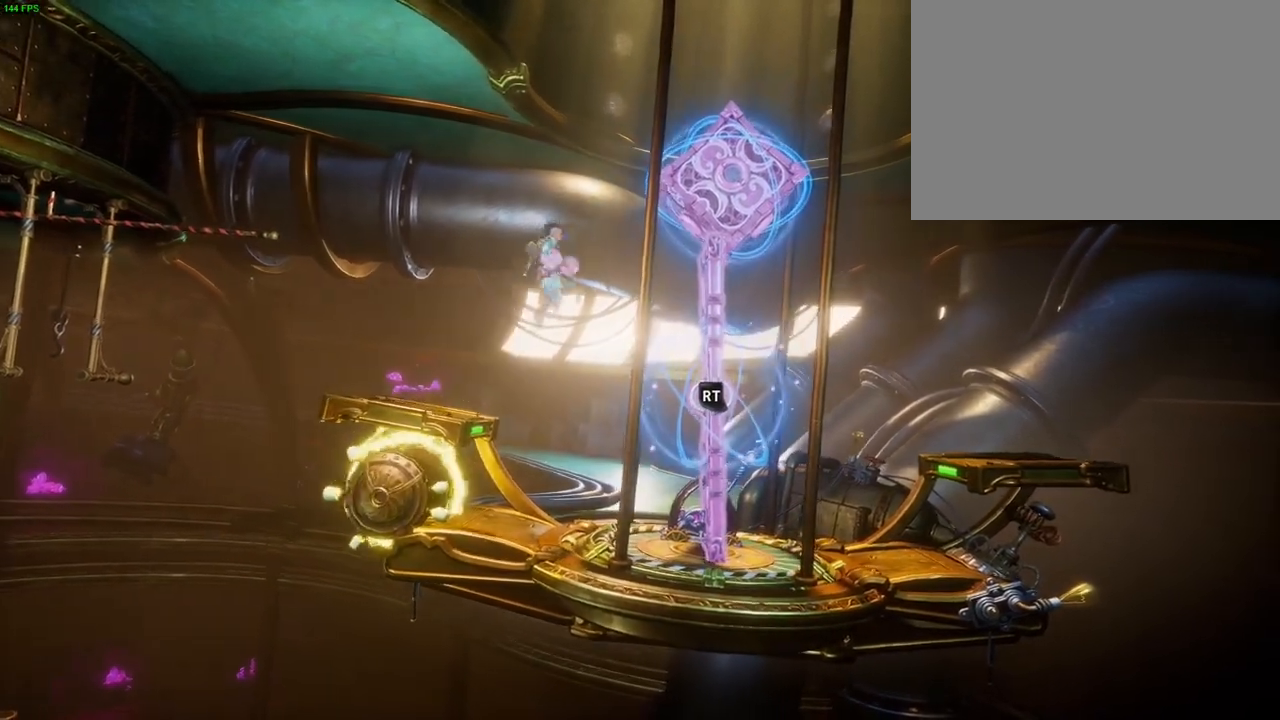
{"dt_ms": 500, "buttons": [], "left_stick": "center", "right_stick": "center", "events": [[367, "CROSS", "up"], [367, "left_stick", "center"]]}
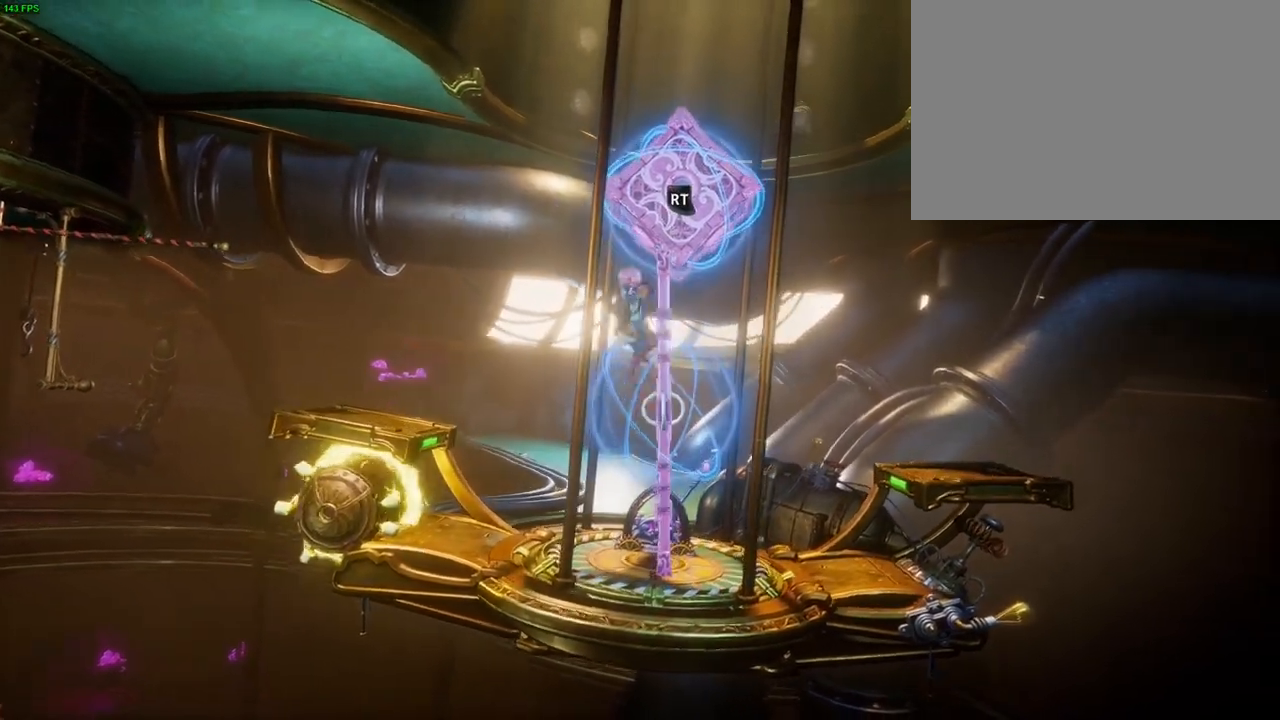
{"dt_ms": 500, "buttons": [], "left_stick": "center", "right_stick": "center", "events": [[150, "left_stick", "left"], [500, "left_stick", "center"]]}
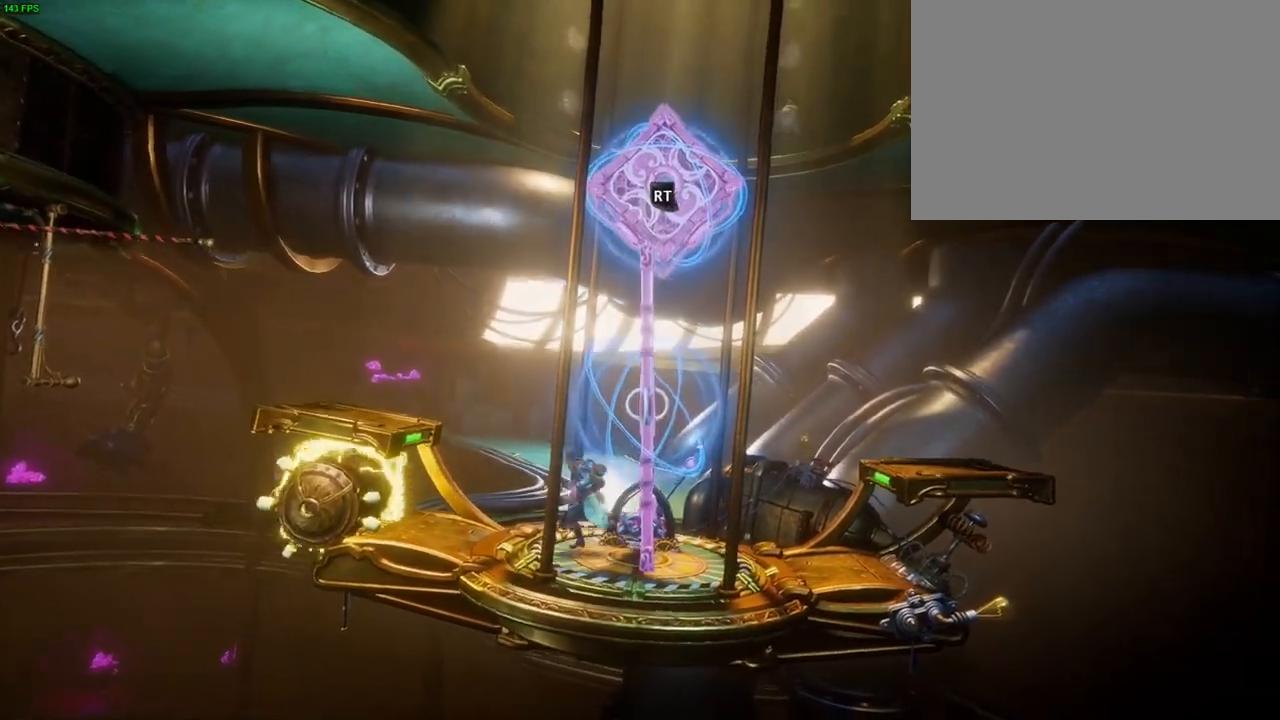
{"dt_ms": 500, "buttons": ["R2"], "left_stick": "center", "right_stick": "center", "events": [[167, "R2", "down"], [283, "right_stick", "up"], [467, "right_stick", "center"]]}
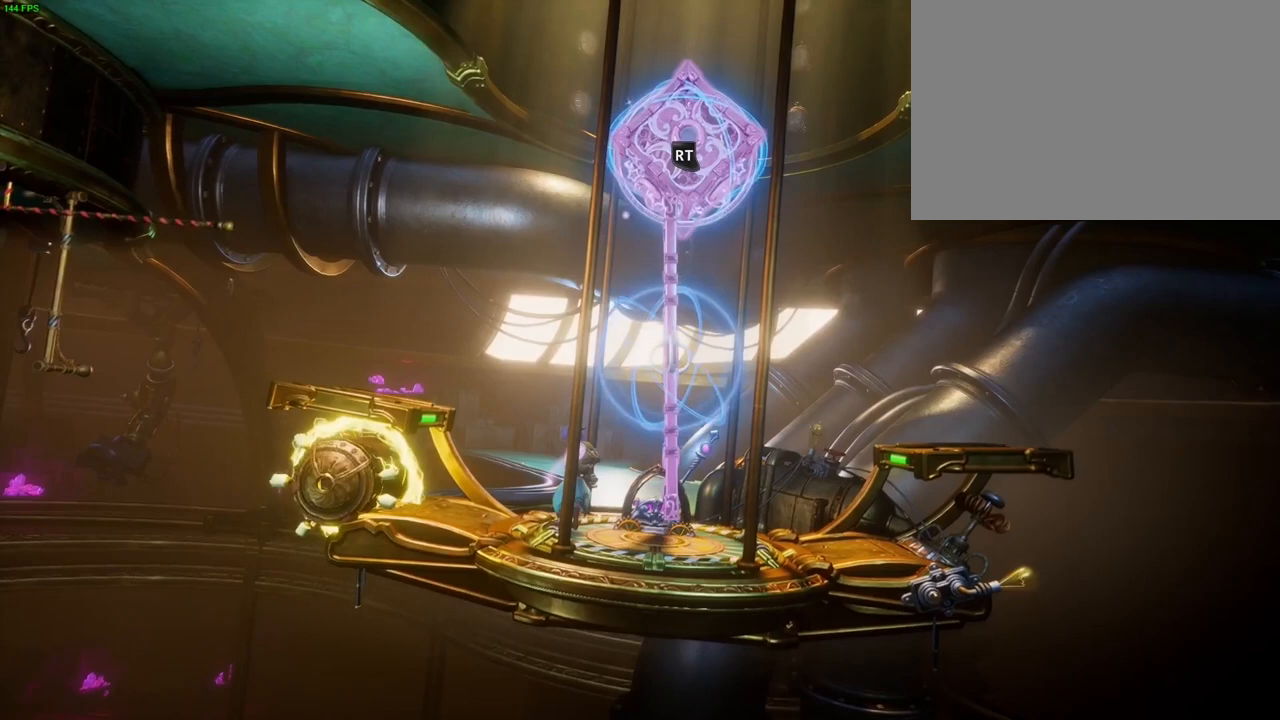
{"dt_ms": 500, "buttons": ["R2"], "left_stick": "center", "right_stick": "center", "events": []}
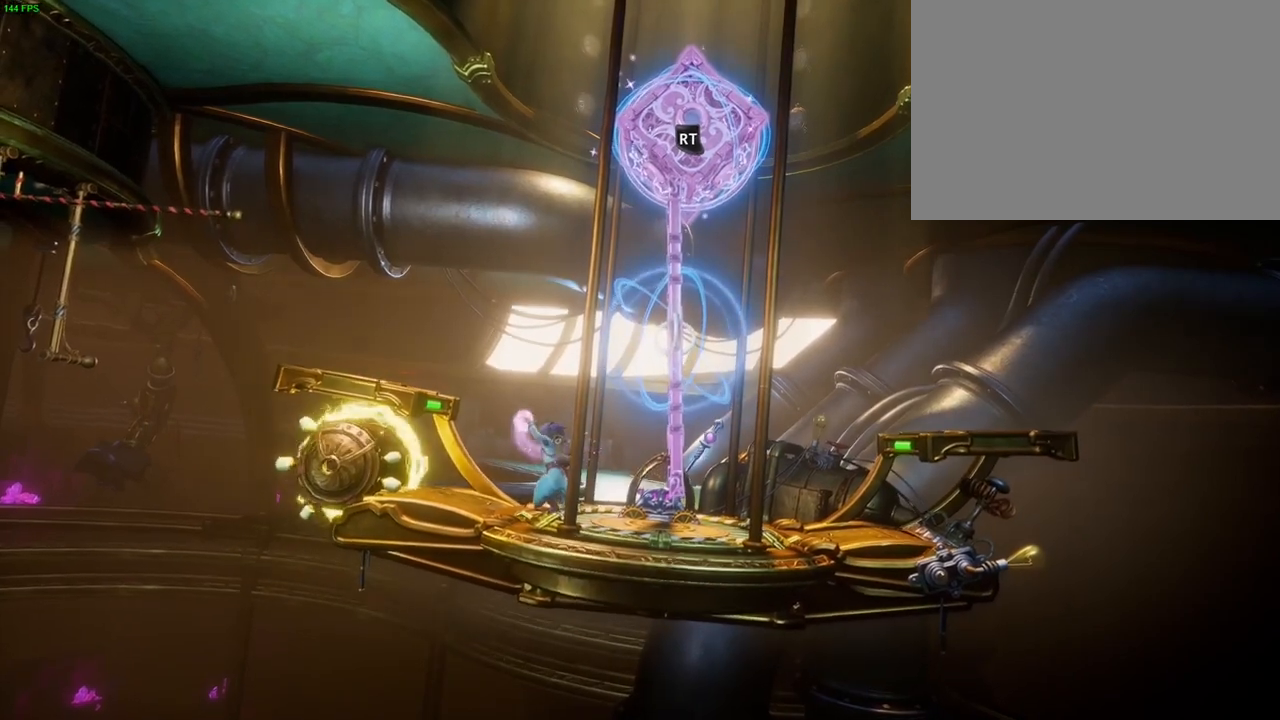
{"dt_ms": 500, "buttons": ["R2"], "left_stick": "center", "right_stick": "up-right", "events": [[83, "L3", "down"], [183, "L3", "up"], [383, "right_stick", "up-right"]]}